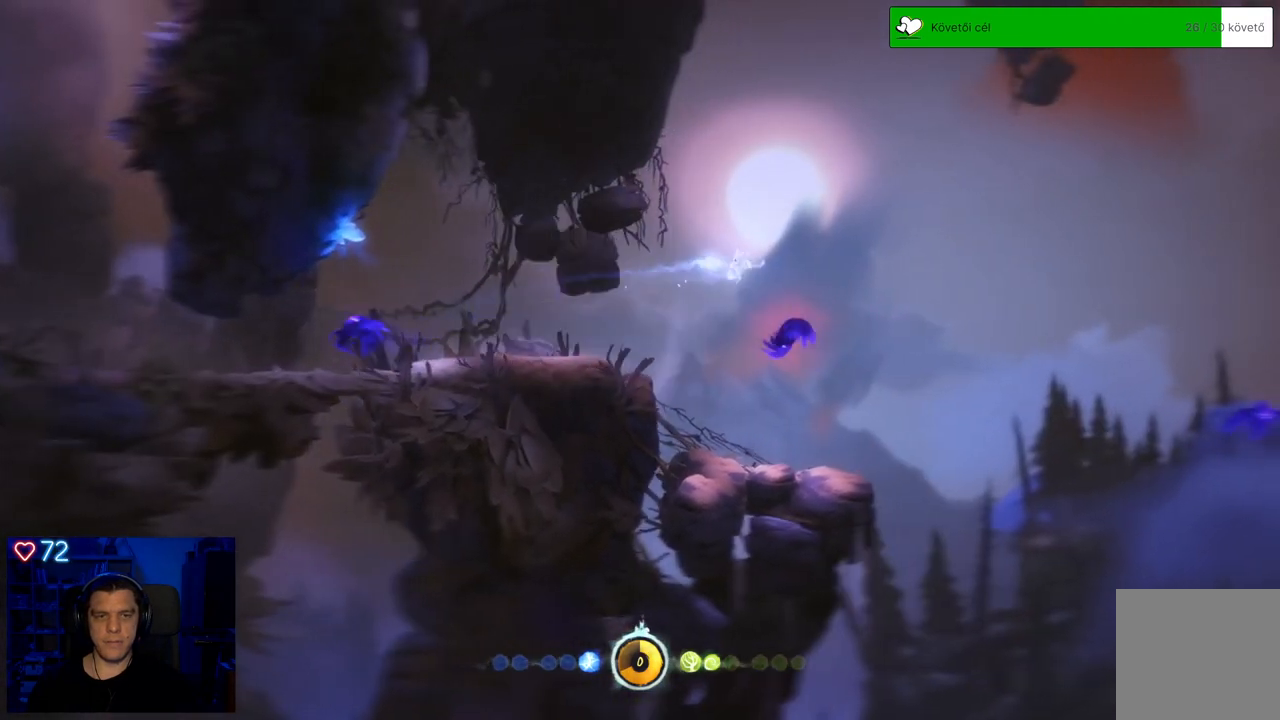
Gameplay with a controller (Xbox layout); each line is a JSON object with the inputs held at the frame after it. "events" lists button and stick changes between this image and that frame as [ms after this image, input, new state], when the widget could be followed in between. Not read: L3.
{"buttons": ["Y"], "left_stick": "up", "right_stick": "center", "events": [[200, "A", "up"], [300, "Y", "down"]]}
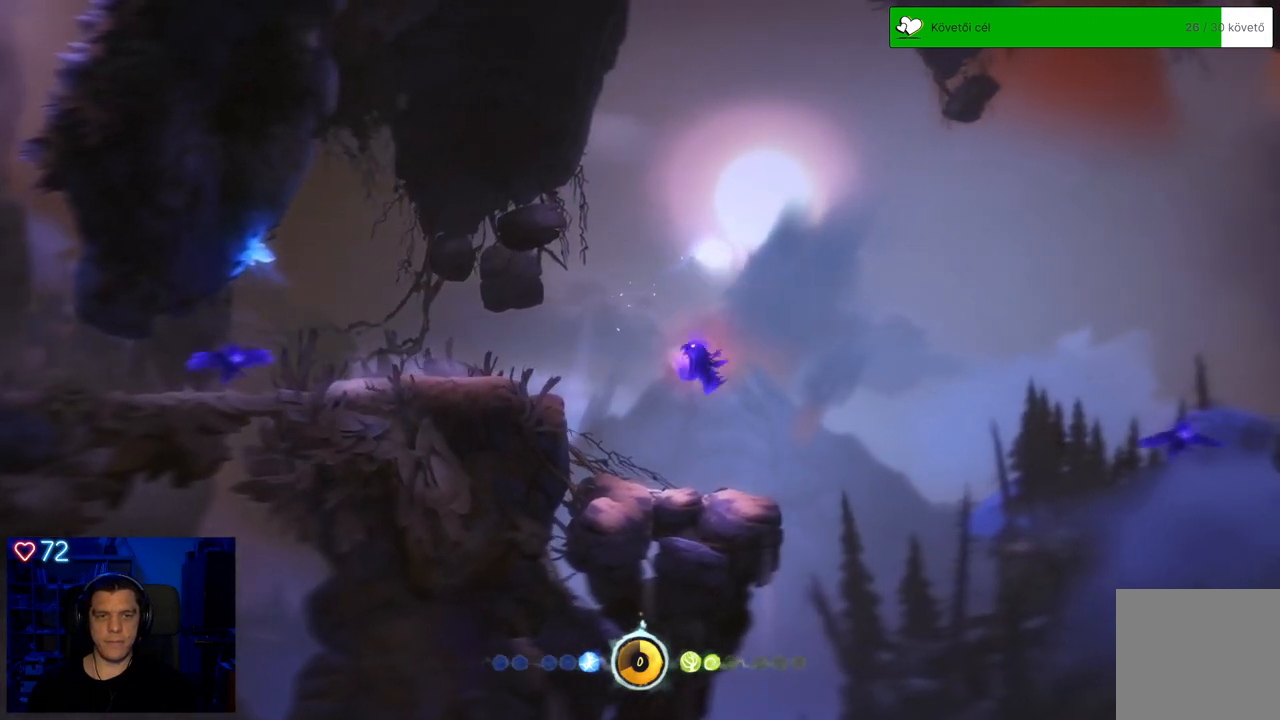
{"buttons": [], "left_stick": "up", "right_stick": "center", "events": [[33, "left_stick", "up-left"], [433, "left_stick", "up"], [467, "Y", "up"]]}
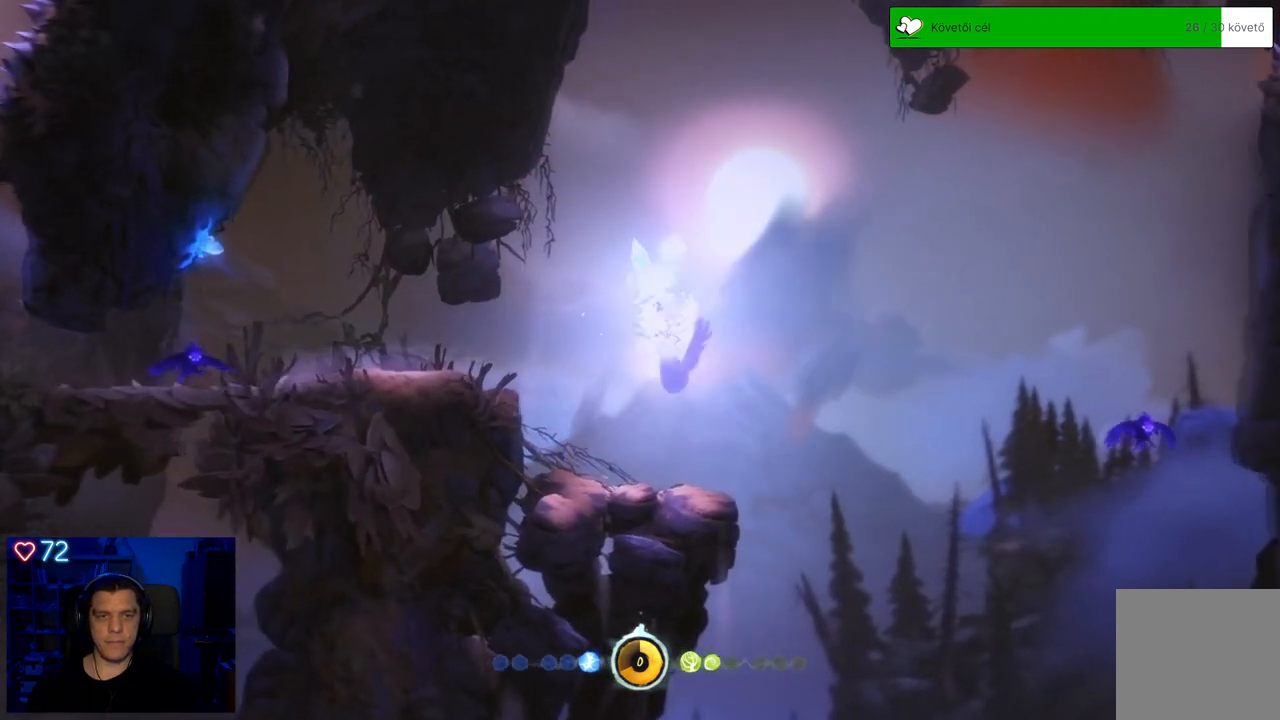
{"buttons": [], "left_stick": "up-right", "right_stick": "center", "events": [[500, "left_stick", "up-right"]]}
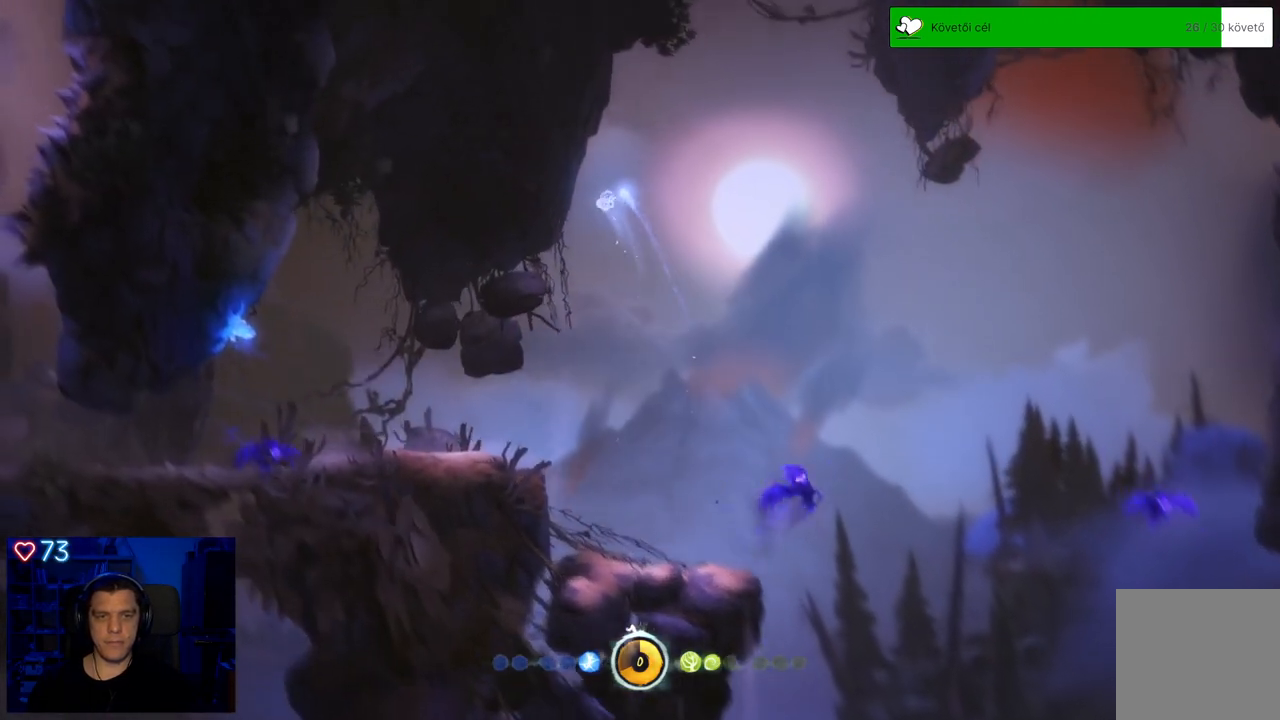
{"buttons": ["A"], "left_stick": "up-right", "right_stick": "center", "events": [[300, "A", "down"]]}
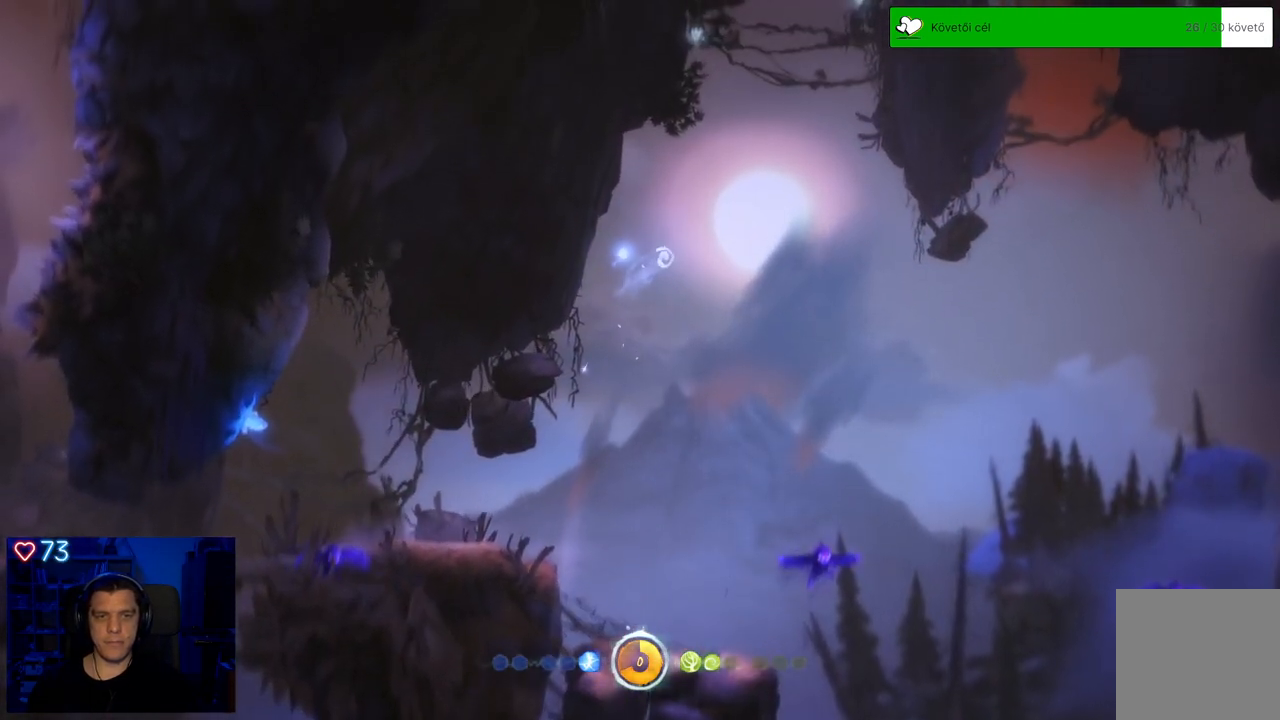
{"buttons": [], "left_stick": "up-right", "right_stick": "center", "events": [[117, "A", "up"]]}
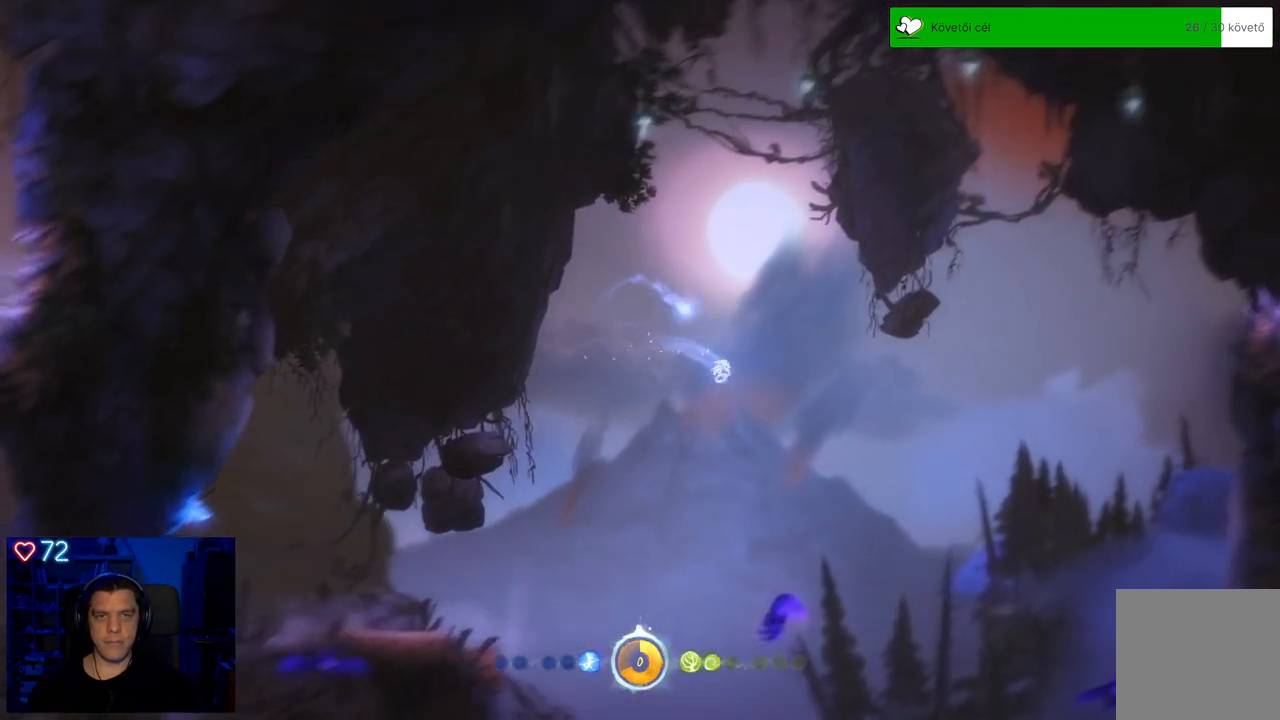
{"buttons": ["Y"], "left_stick": "up", "right_stick": "center", "events": [[150, "left_stick", "up-left"], [267, "Y", "down"], [367, "left_stick", "up"]]}
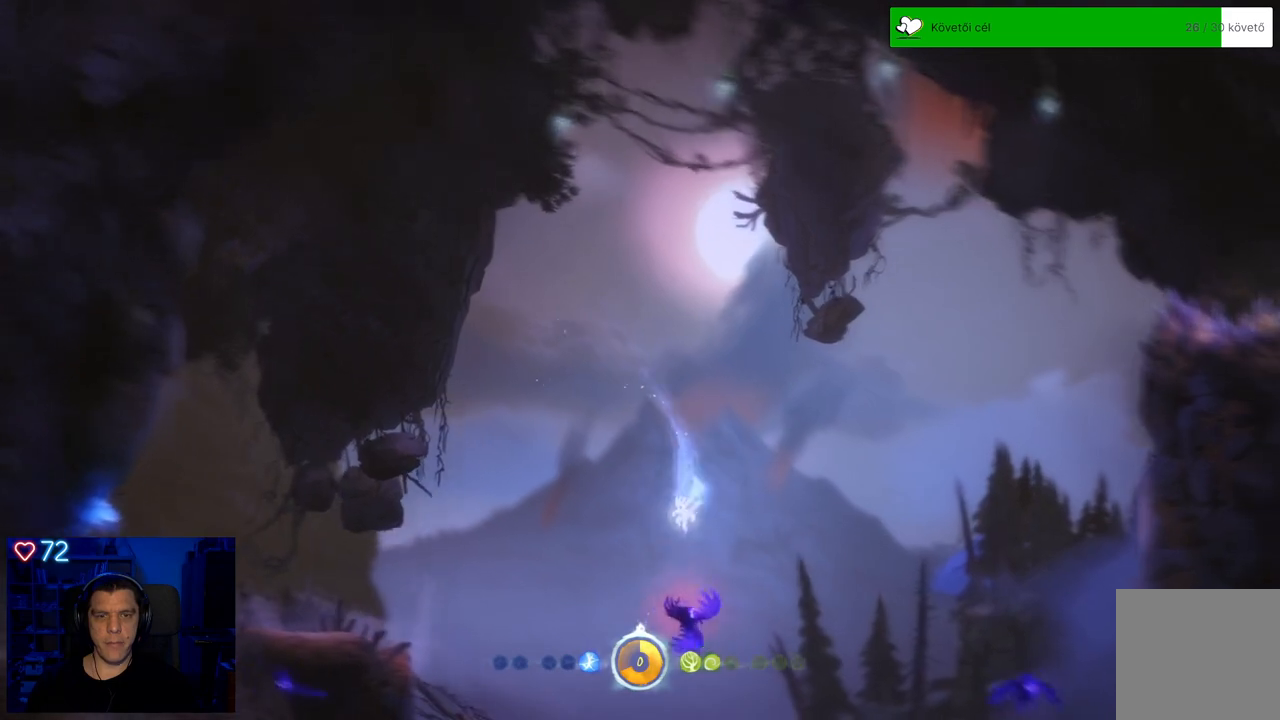
{"buttons": [], "left_stick": "up", "right_stick": "center", "events": [[400, "Y", "up"]]}
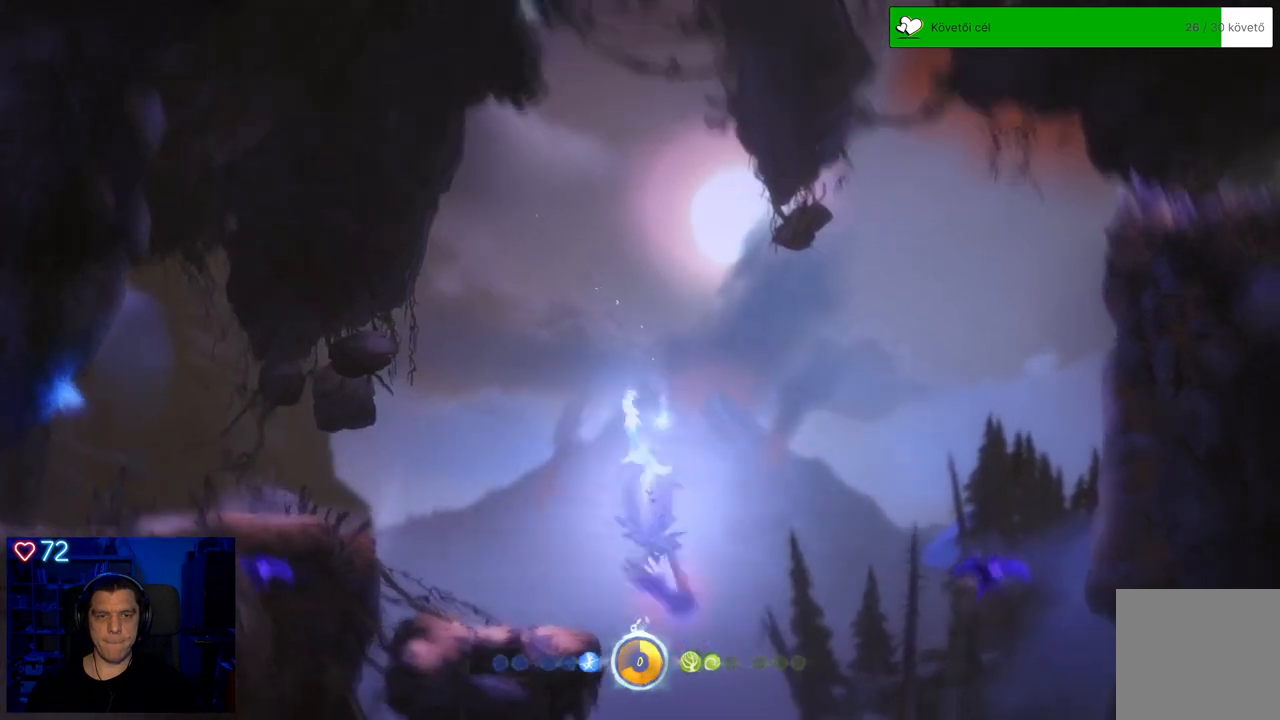
{"buttons": [], "left_stick": "up", "right_stick": "center", "events": []}
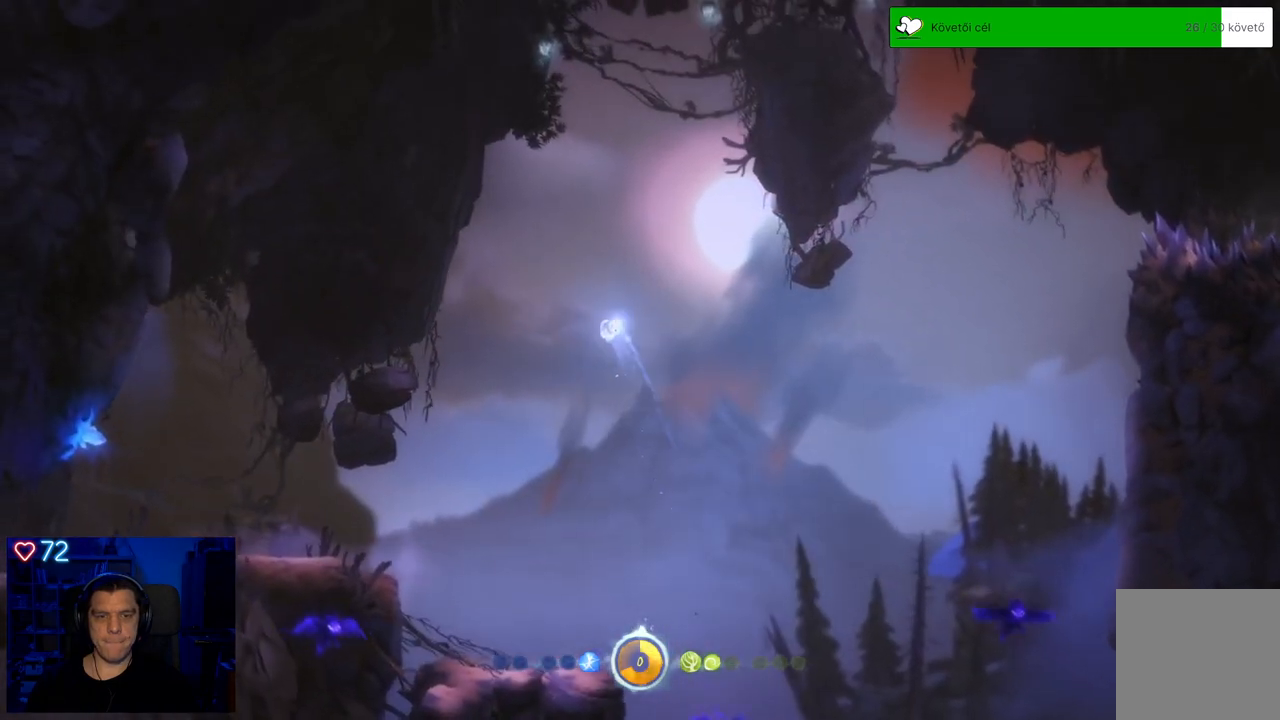
{"buttons": ["A"], "left_stick": "up", "right_stick": "center", "events": [[83, "A", "down"]]}
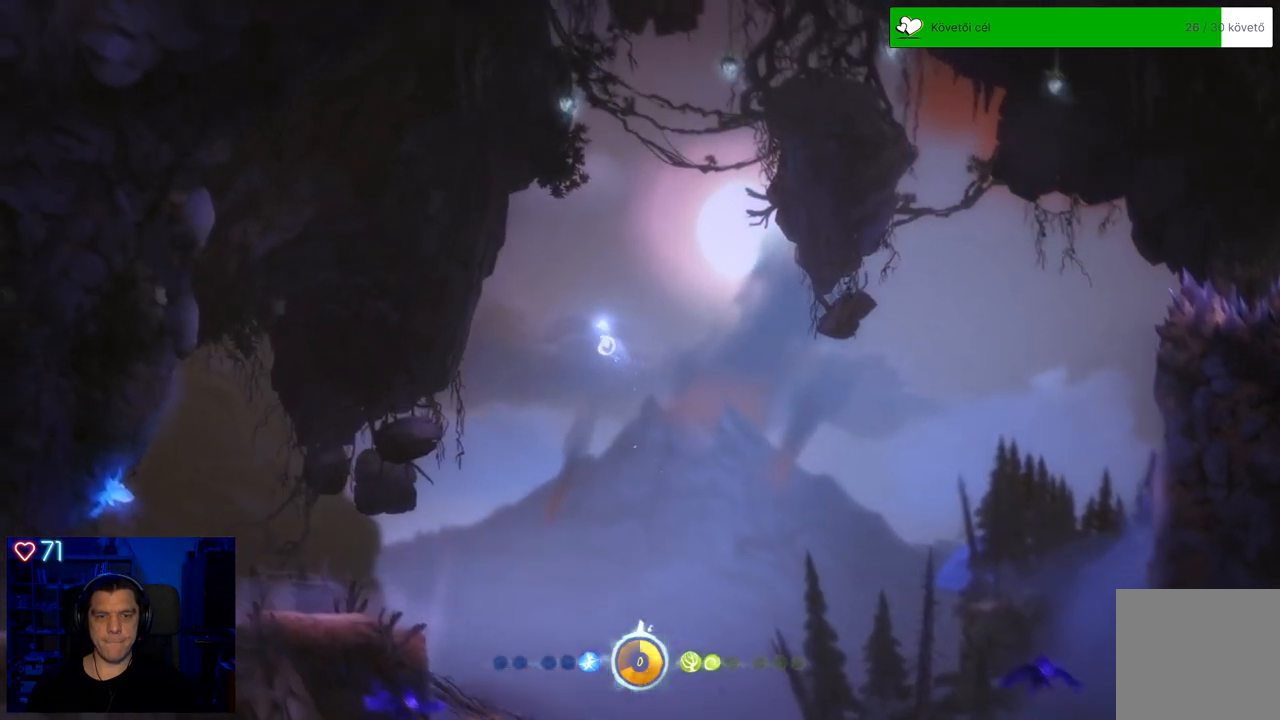
{"buttons": [], "left_stick": "up", "right_stick": "center", "events": [[117, "A", "up"]]}
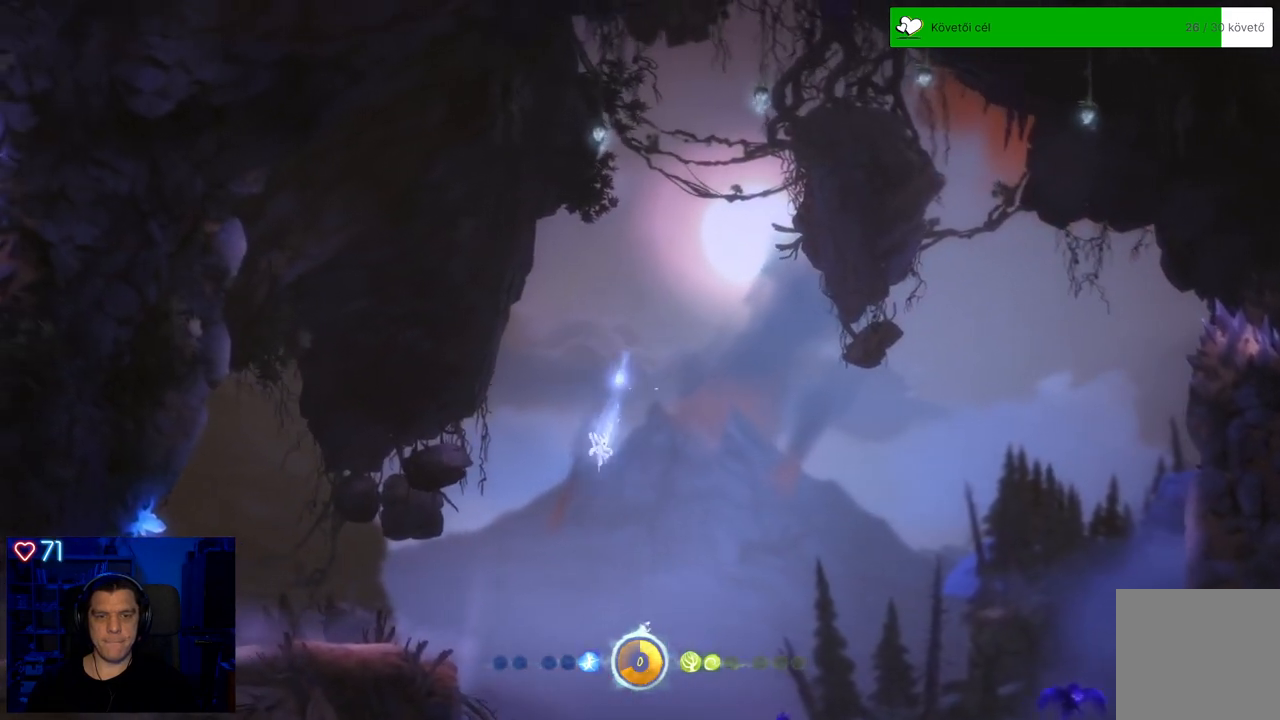
{"buttons": ["Y"], "left_stick": "up-right", "right_stick": "center", "events": [[417, "left_stick", "up-right"], [433, "Y", "down"]]}
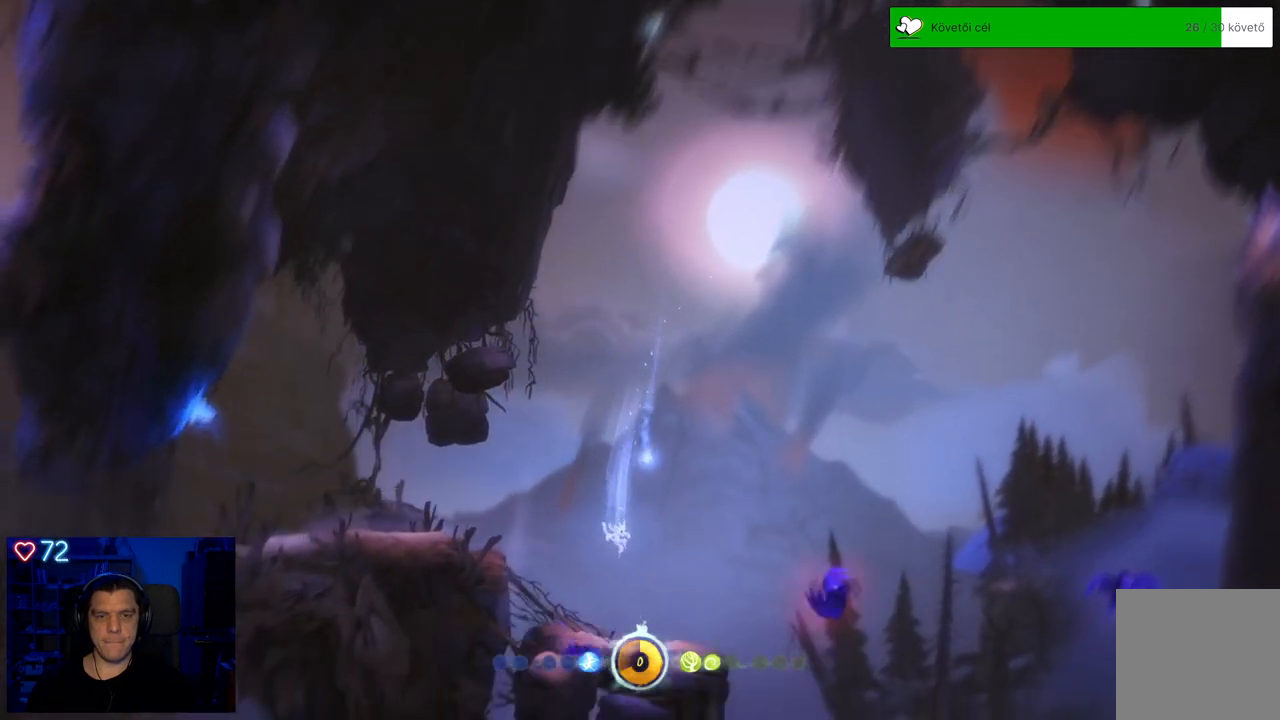
{"buttons": ["A"], "left_stick": "up-right", "right_stick": "center", "events": [[367, "Y", "up"], [500, "A", "down"]]}
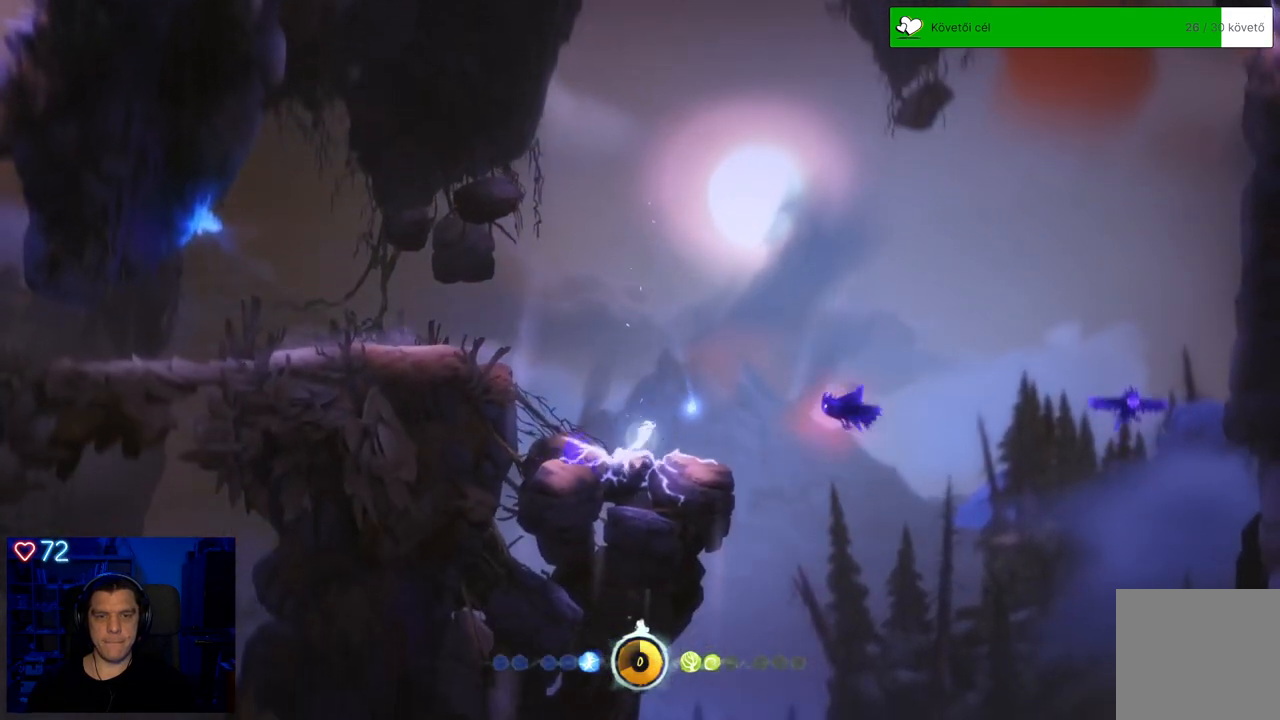
{"buttons": ["Y"], "left_stick": "up-right", "right_stick": "center", "events": [[250, "A", "up"], [317, "Y", "down"]]}
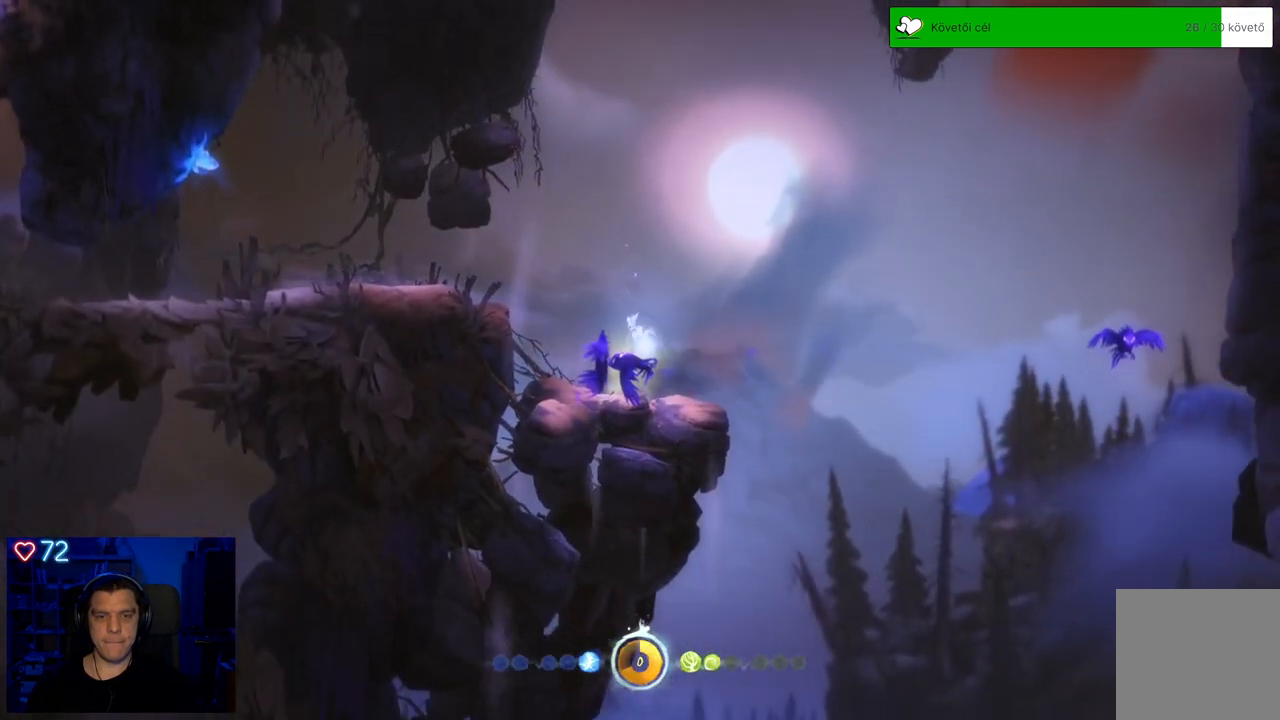
{"buttons": [], "left_stick": "up", "right_stick": "center", "events": [[100, "left_stick", "up"], [333, "Y", "up"]]}
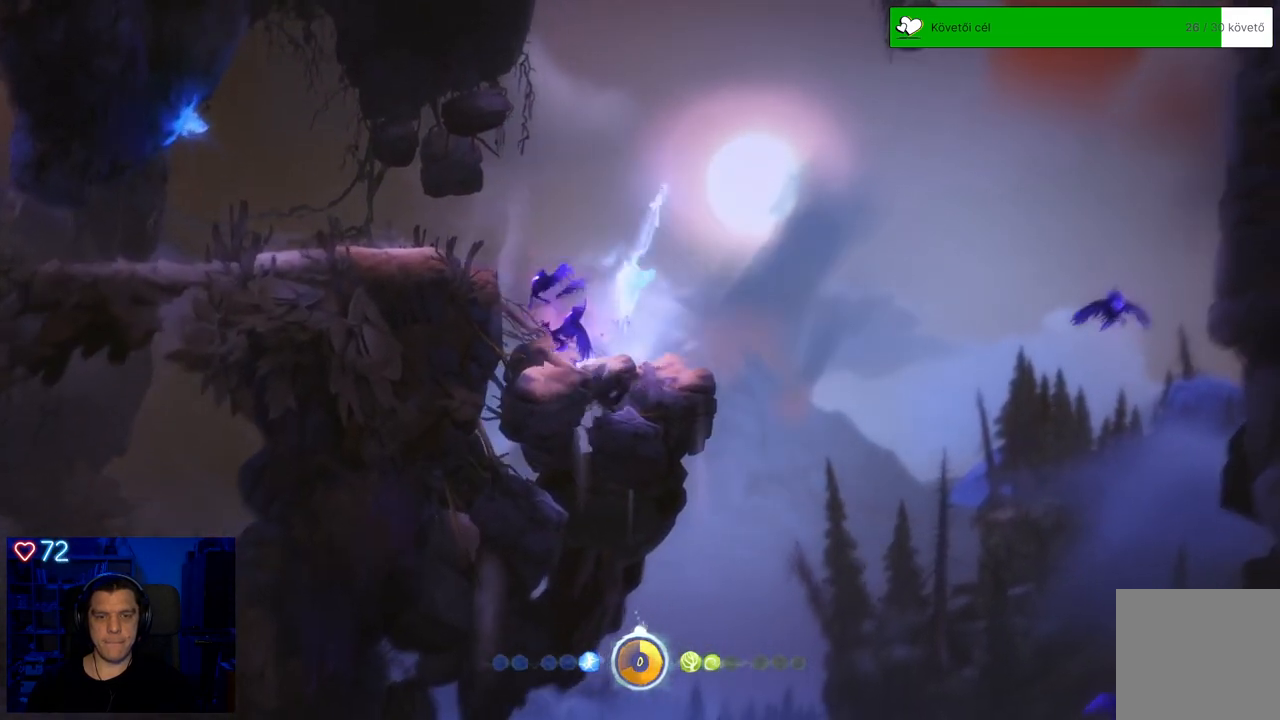
{"buttons": [], "left_stick": "up-left", "right_stick": "center", "events": [[317, "left_stick", "up-left"]]}
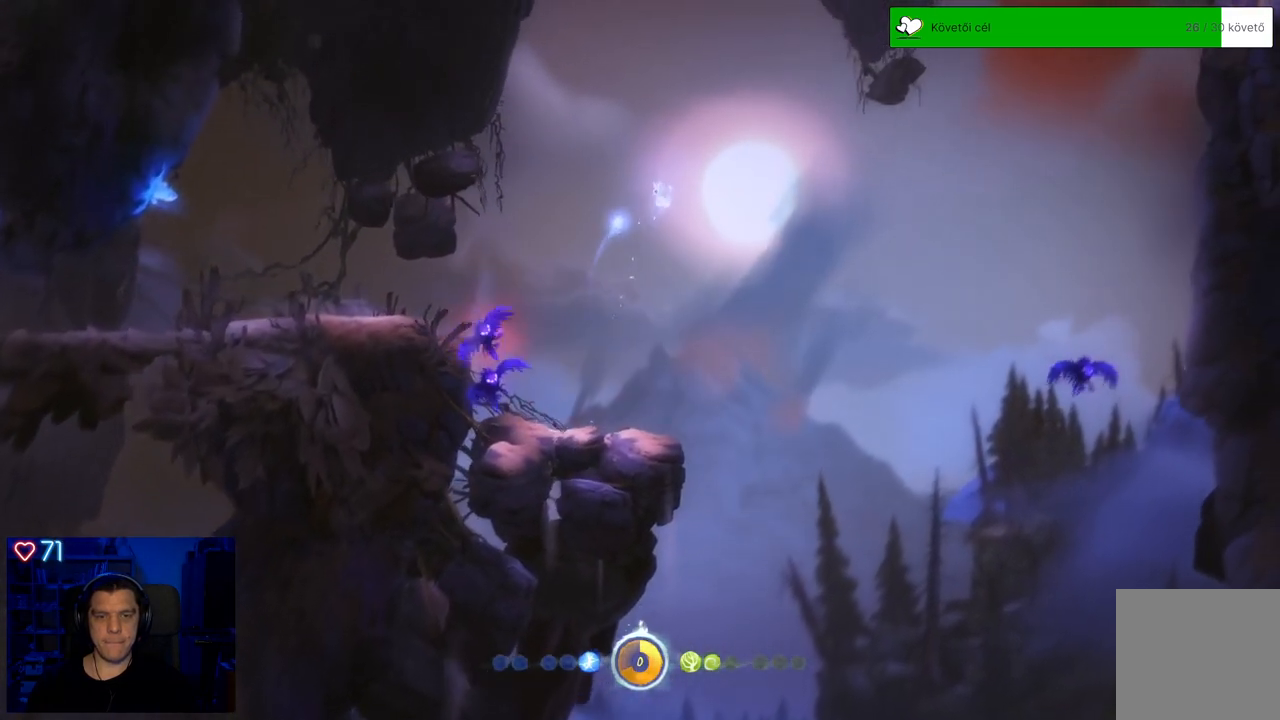
{"buttons": [], "left_stick": "up-left", "right_stick": "center", "events": []}
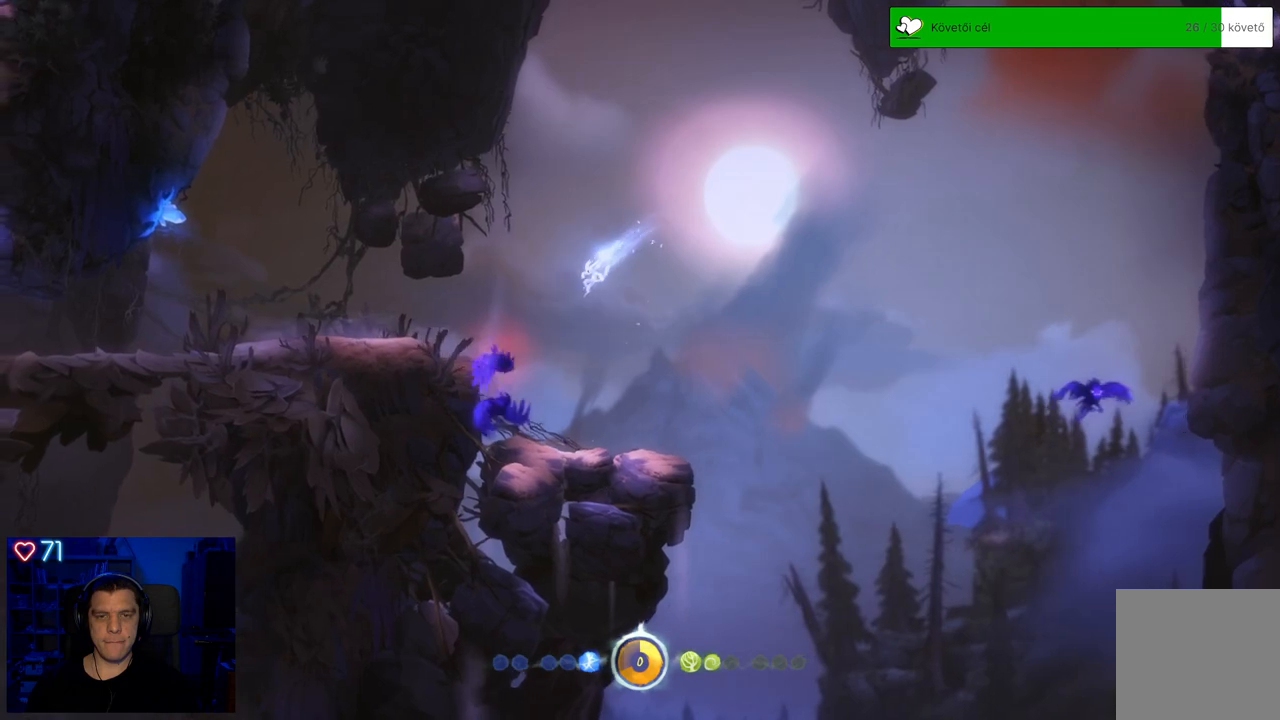
{"buttons": ["Y"], "left_stick": "up", "right_stick": "center", "events": [[50, "Y", "down"], [67, "left_stick", "up"]]}
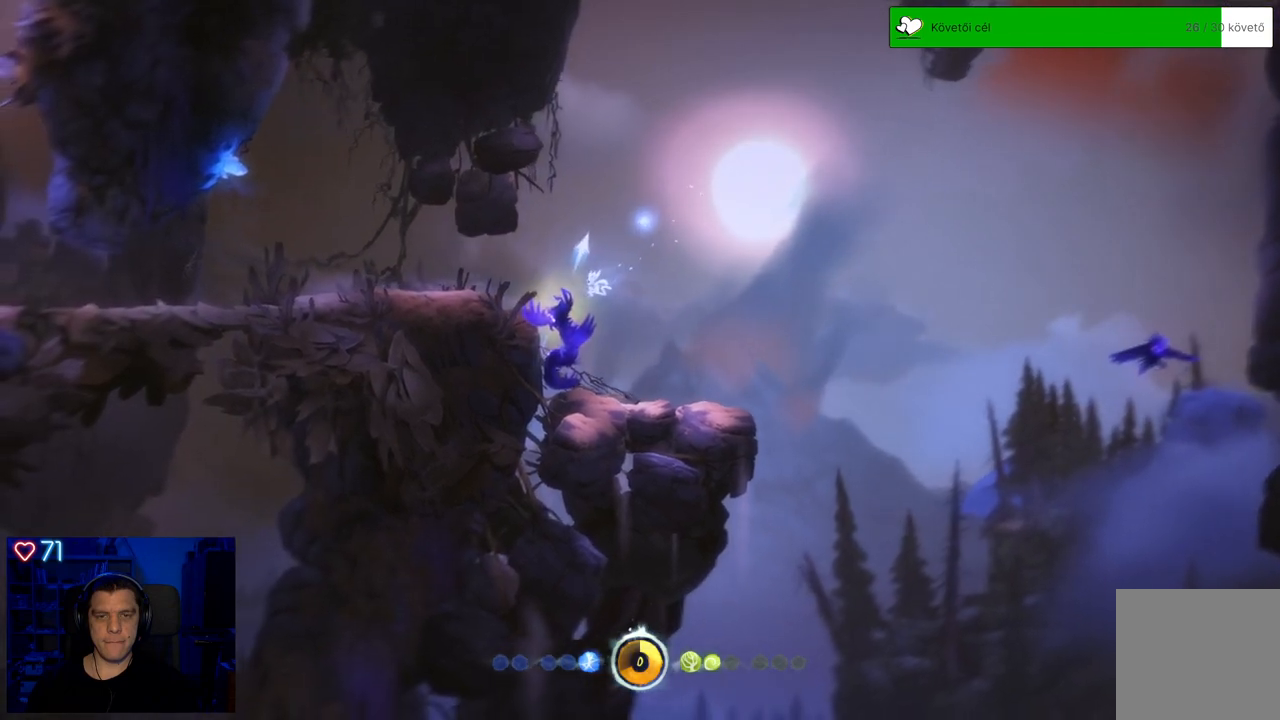
{"buttons": [], "left_stick": "up", "right_stick": "center", "events": [[50, "Y", "up"], [333, "left_stick", "up-right"], [500, "left_stick", "up"]]}
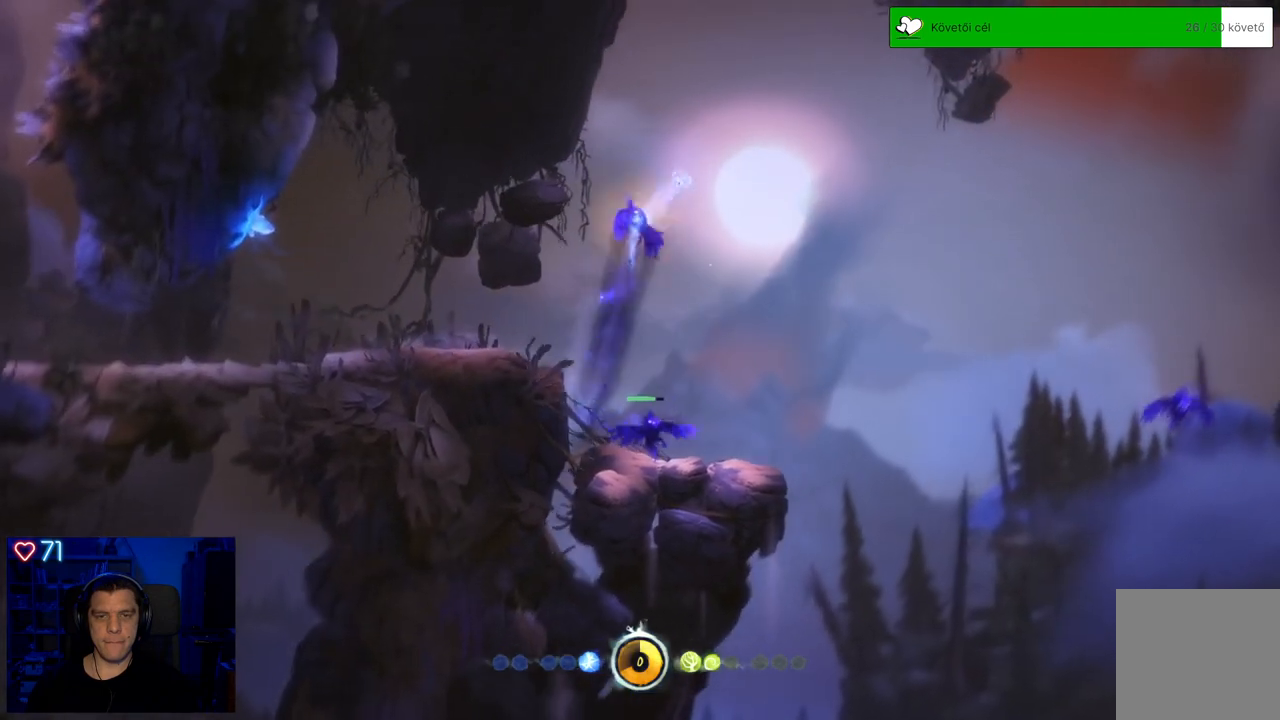
{"buttons": [], "left_stick": "up-left", "right_stick": "center", "events": [[133, "A", "down"], [450, "A", "up"], [467, "left_stick", "up-left"]]}
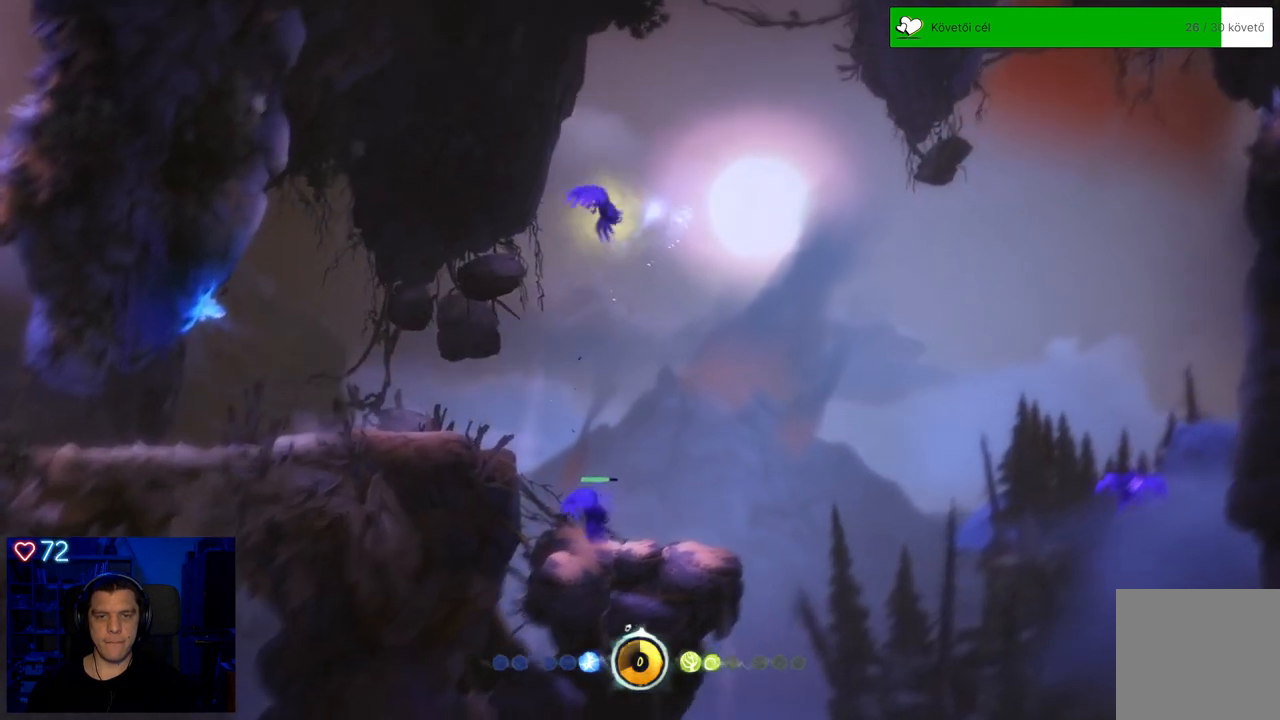
{"buttons": ["Y"], "left_stick": "up", "right_stick": "center", "events": [[117, "Y", "down"], [267, "left_stick", "up"]]}
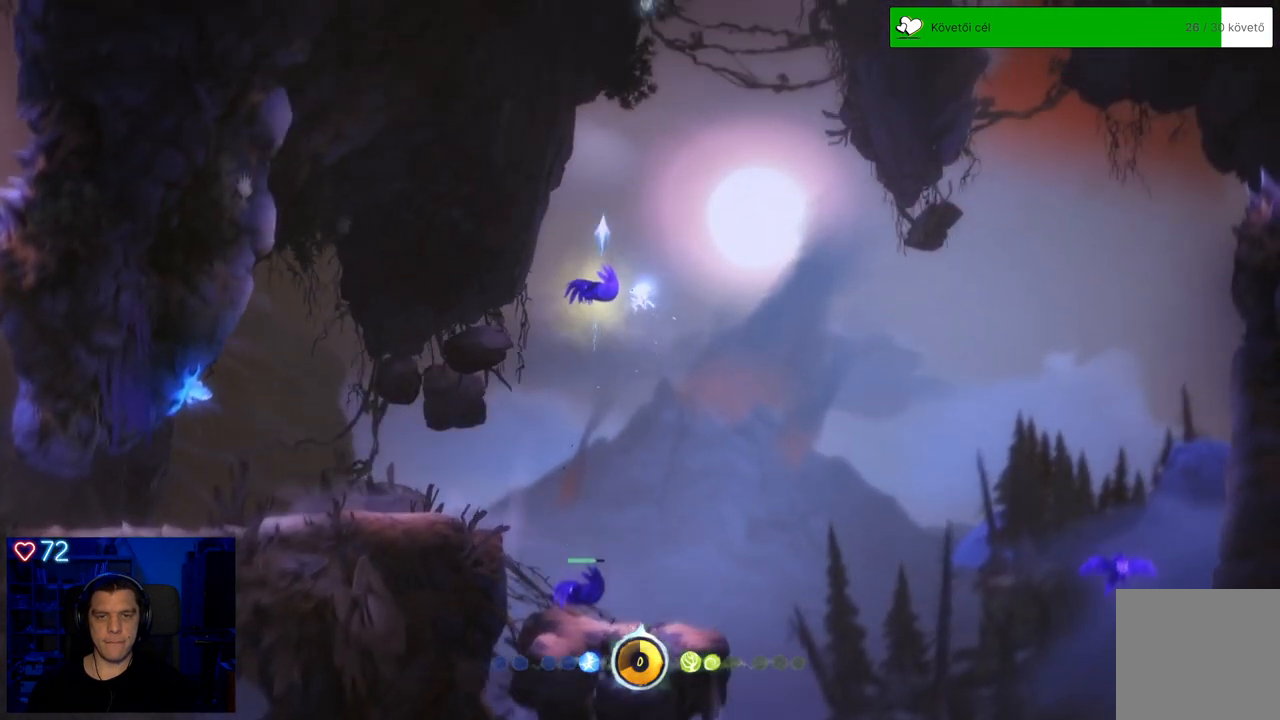
{"buttons": [], "left_stick": "up", "right_stick": "center", "events": [[250, "Y", "up"]]}
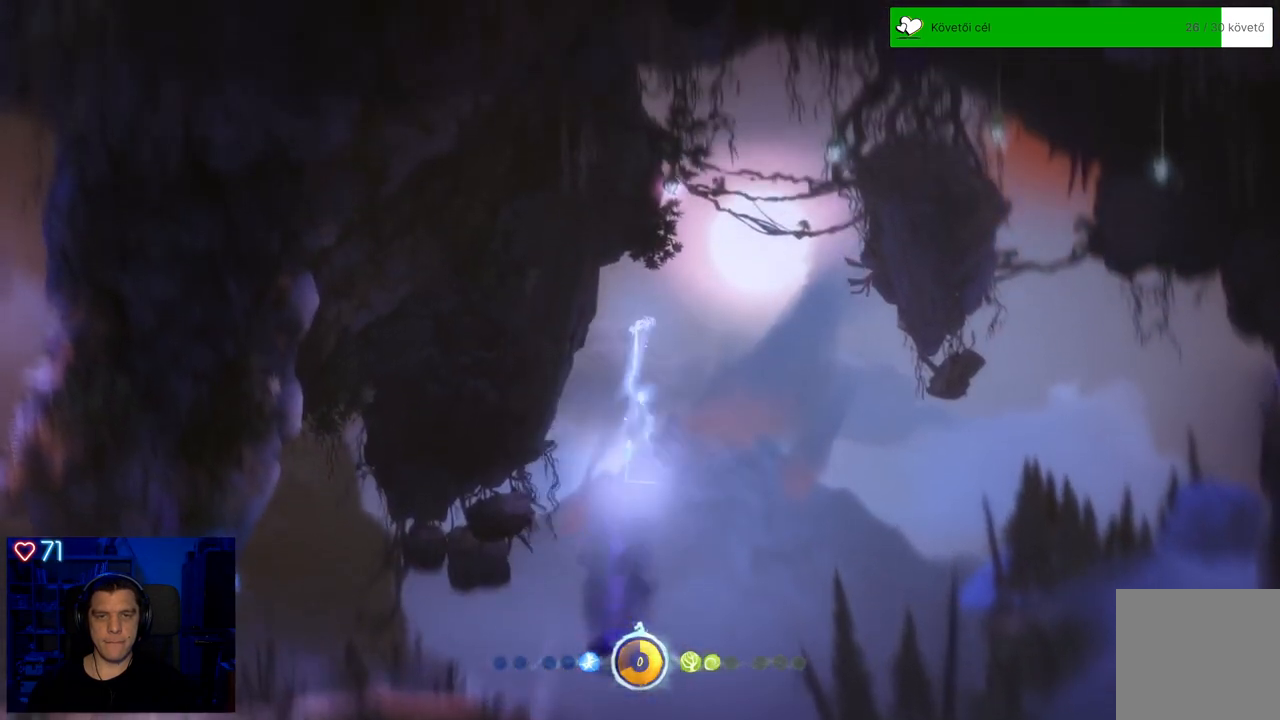
{"buttons": ["A"], "left_stick": "up", "right_stick": "center", "events": [[167, "left_stick", "up-right"], [183, "A", "down"], [383, "left_stick", "up"]]}
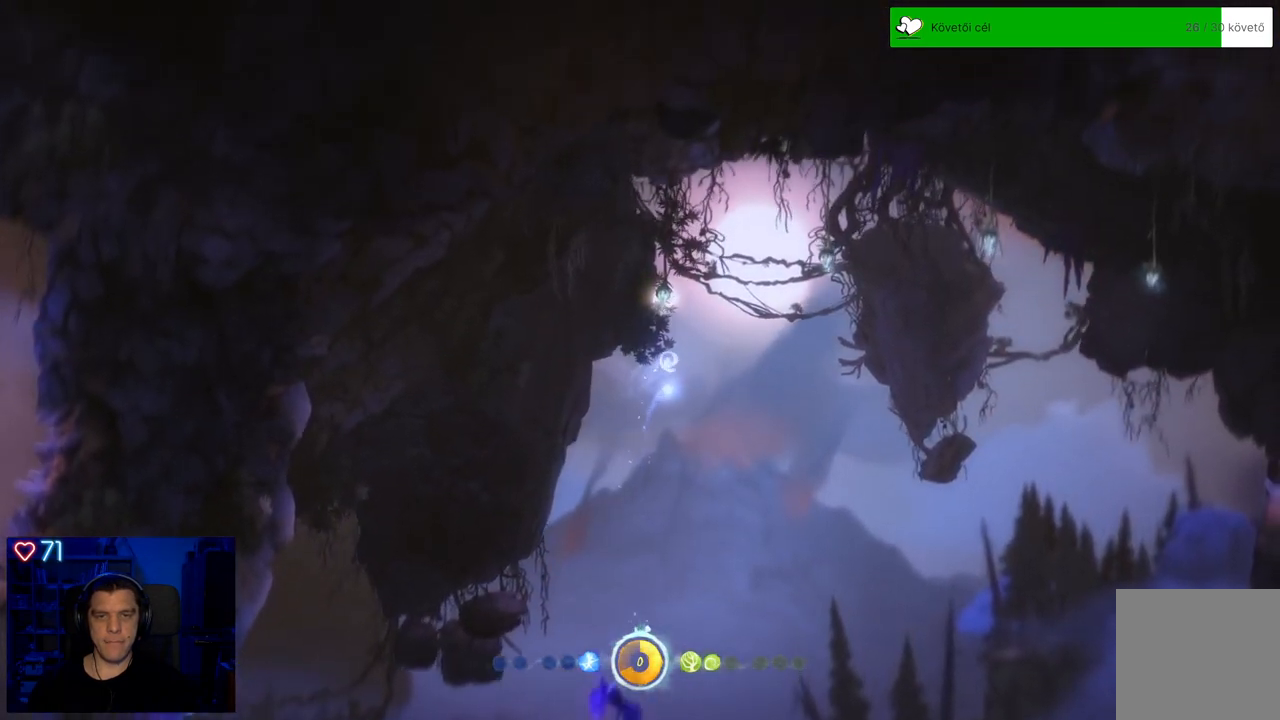
{"buttons": ["Y"], "left_stick": "up", "right_stick": "center", "events": [[17, "A", "up"], [133, "Y", "down"]]}
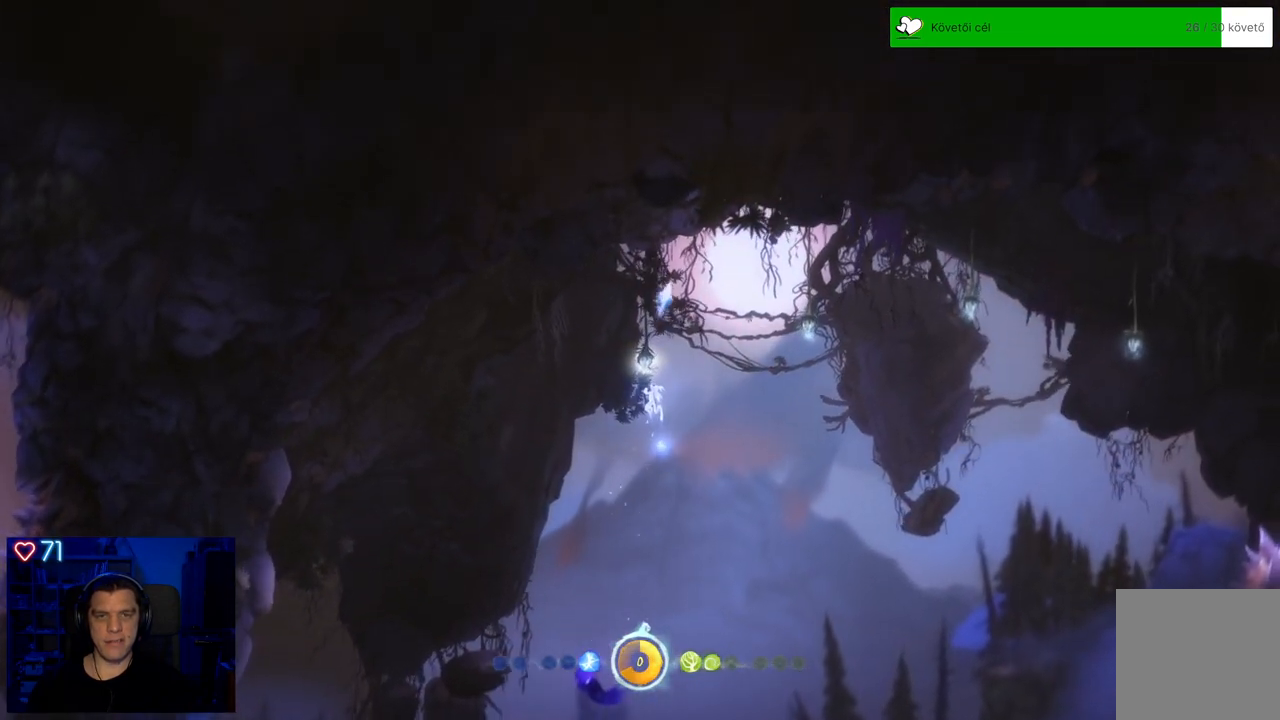
{"buttons": [], "left_stick": "up-right", "right_stick": "center", "events": [[33, "left_stick", "up-right"], [300, "Y", "up"]]}
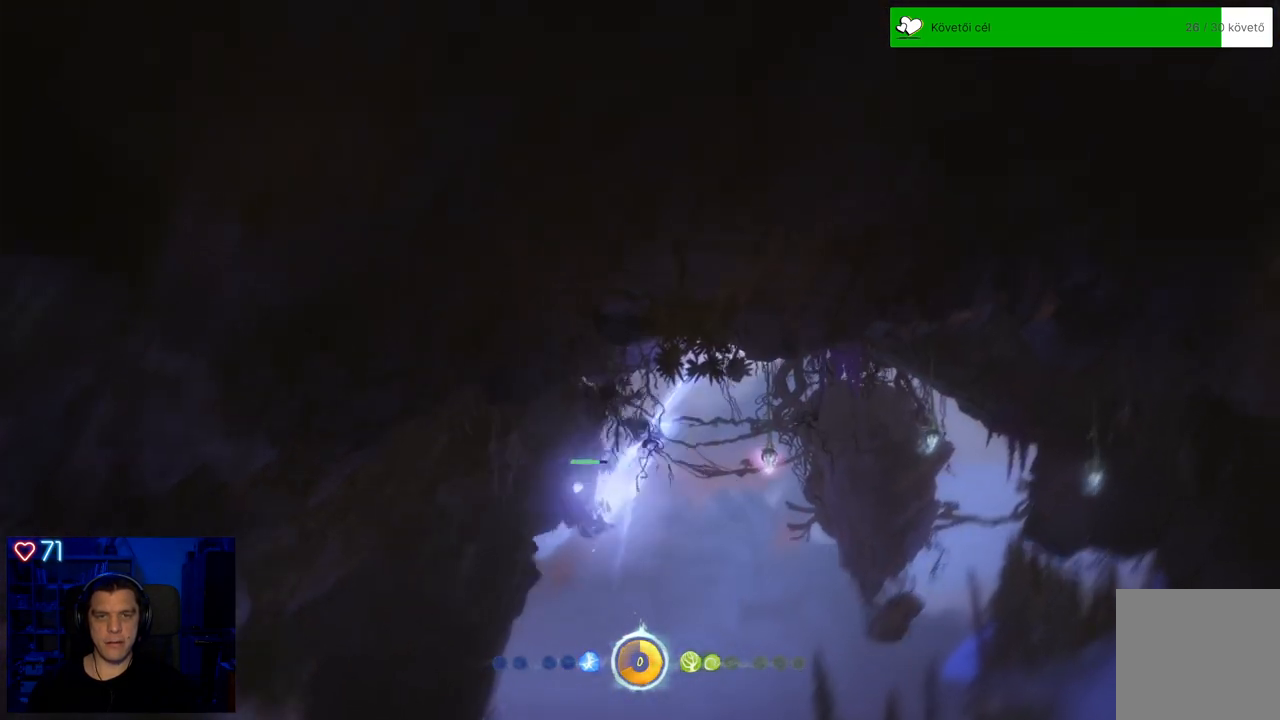
{"buttons": [], "left_stick": "center", "right_stick": "center", "events": [[17, "left_stick", "center"]]}
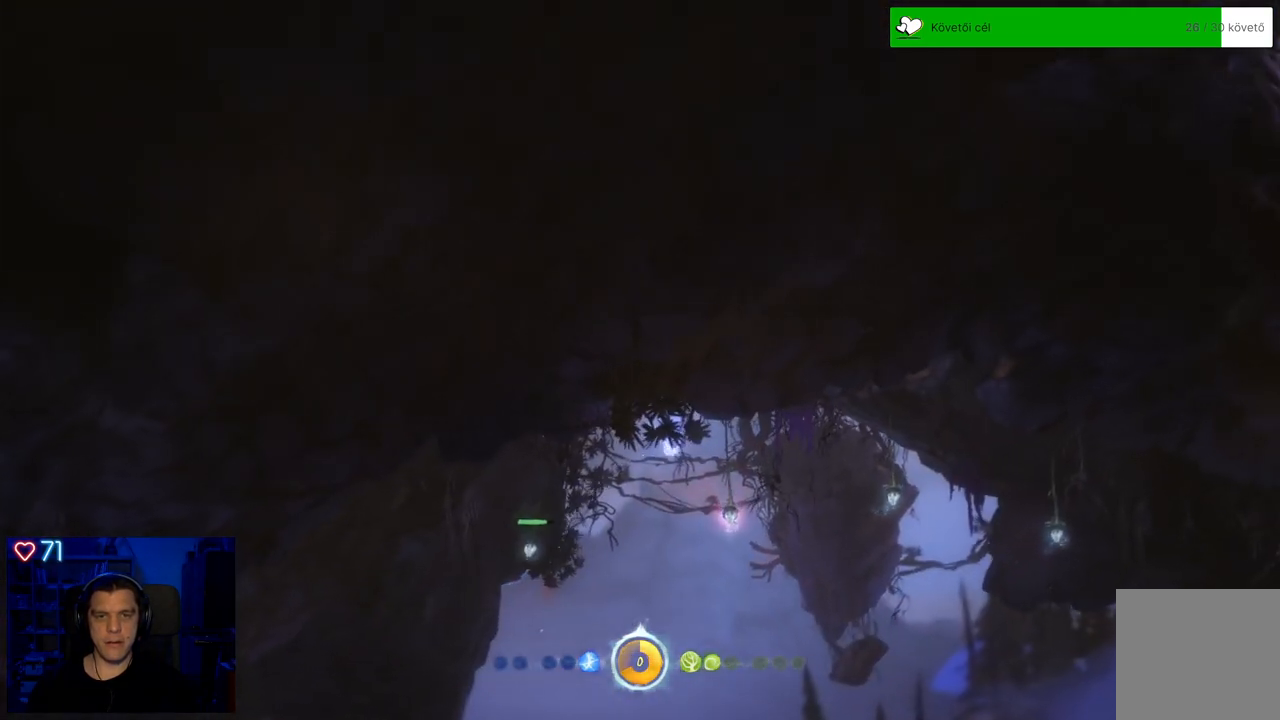
{"buttons": ["Y"], "left_stick": "up-right", "right_stick": "center", "events": [[200, "left_stick", "right"], [317, "Y", "down"], [500, "left_stick", "up-right"]]}
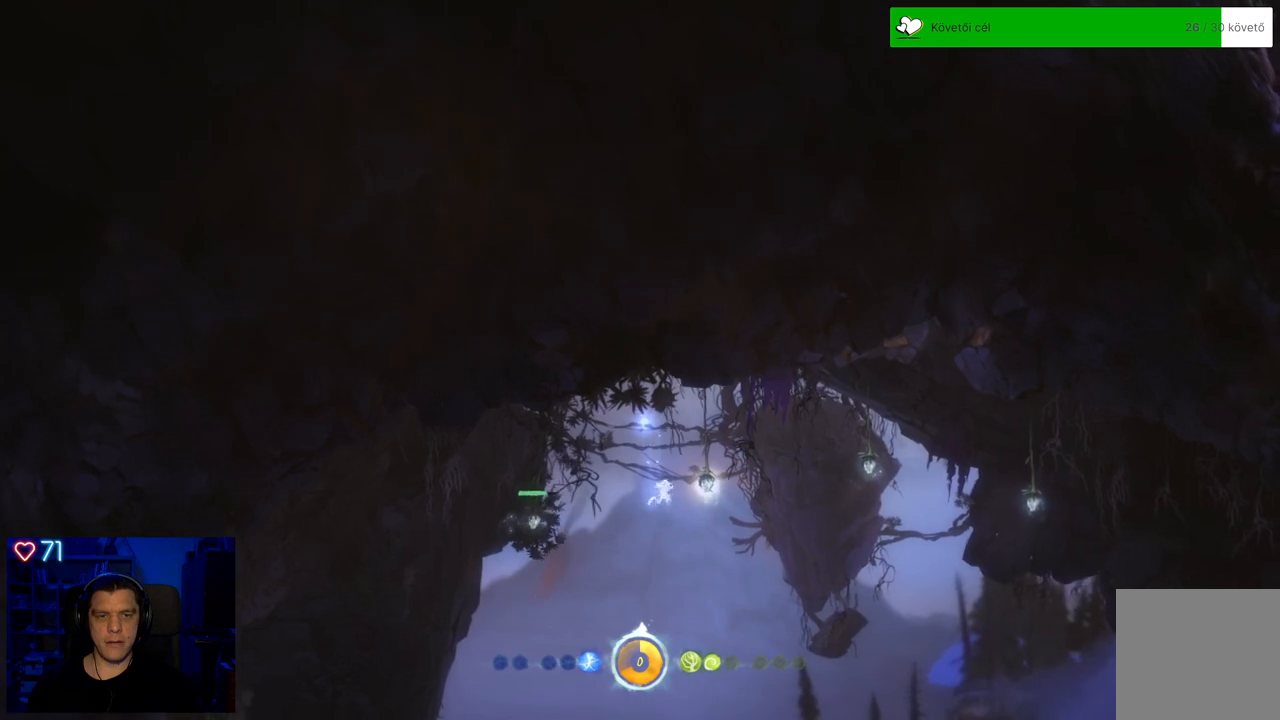
{"buttons": [], "left_stick": "center", "right_stick": "center", "events": [[300, "Y", "up"], [483, "left_stick", "center"]]}
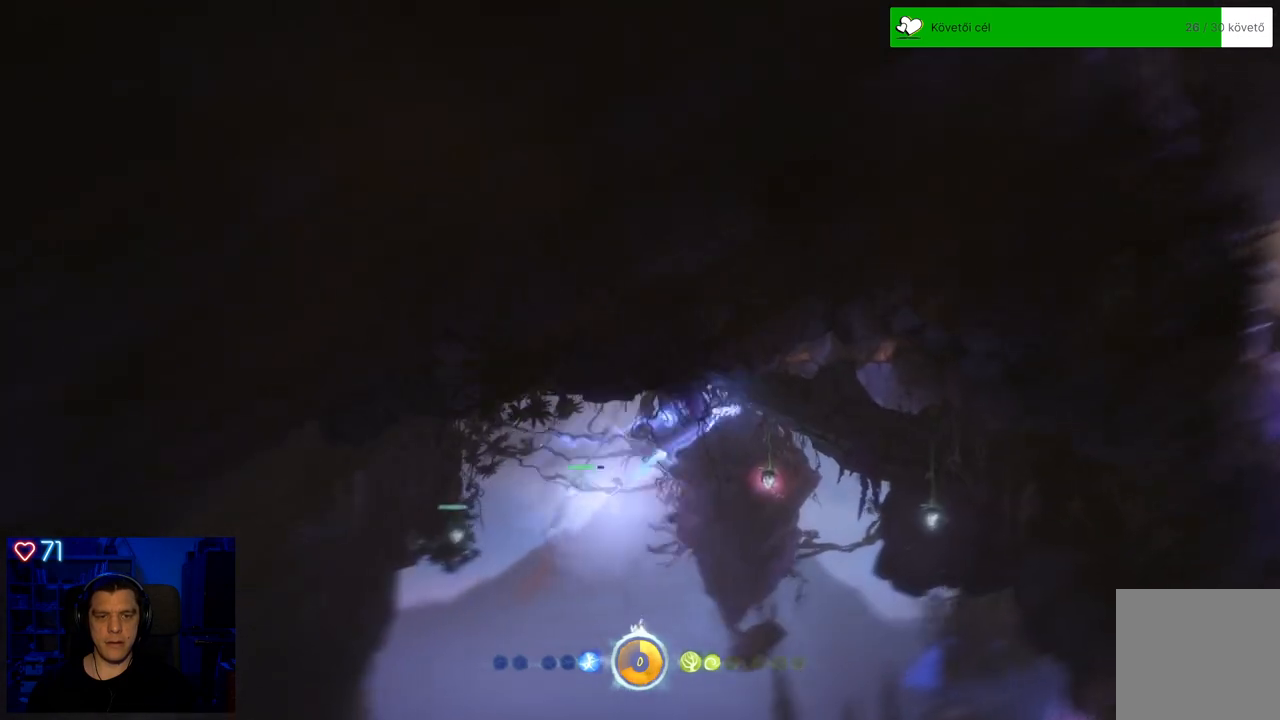
{"buttons": [], "left_stick": "down-left", "right_stick": "center", "events": [[383, "left_stick", "down-left"]]}
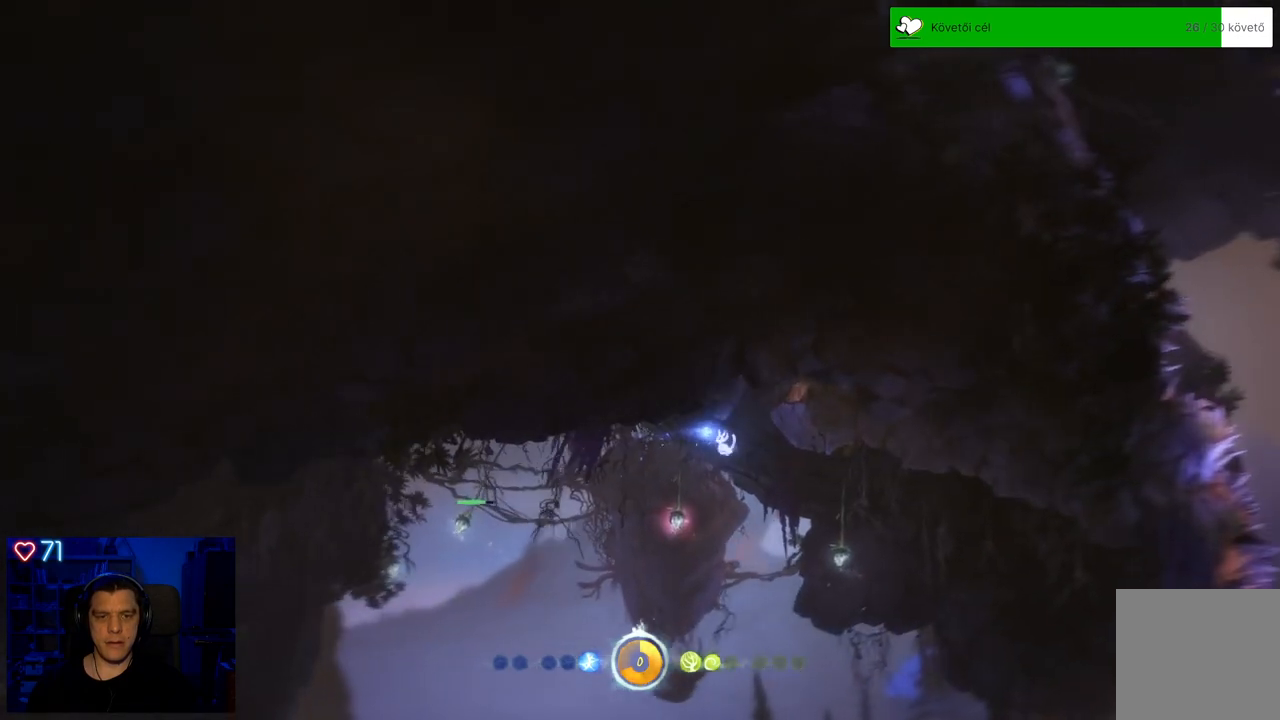
{"buttons": ["Y"], "left_stick": "center", "right_stick": "center", "events": [[83, "left_stick", "left"], [300, "Y", "down"], [417, "left_stick", "center"]]}
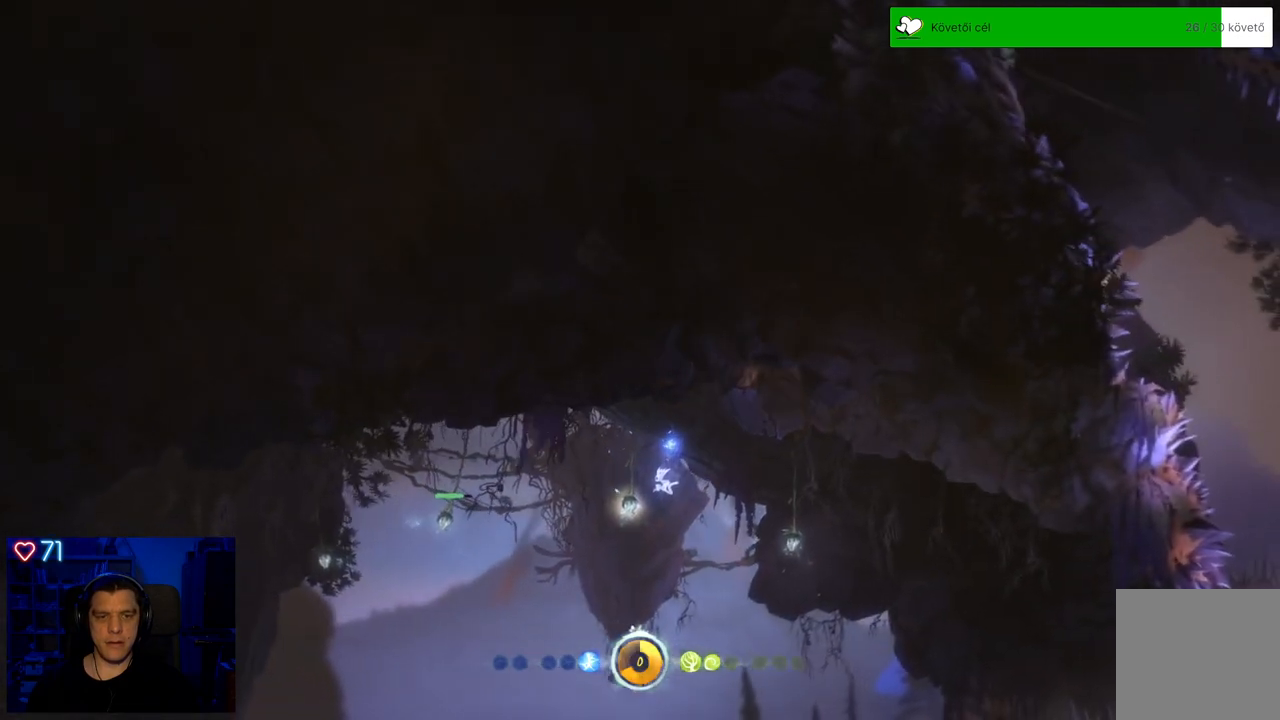
{"buttons": ["Y"], "left_stick": "up-right", "right_stick": "center", "events": [[50, "left_stick", "right"], [433, "left_stick", "up-right"]]}